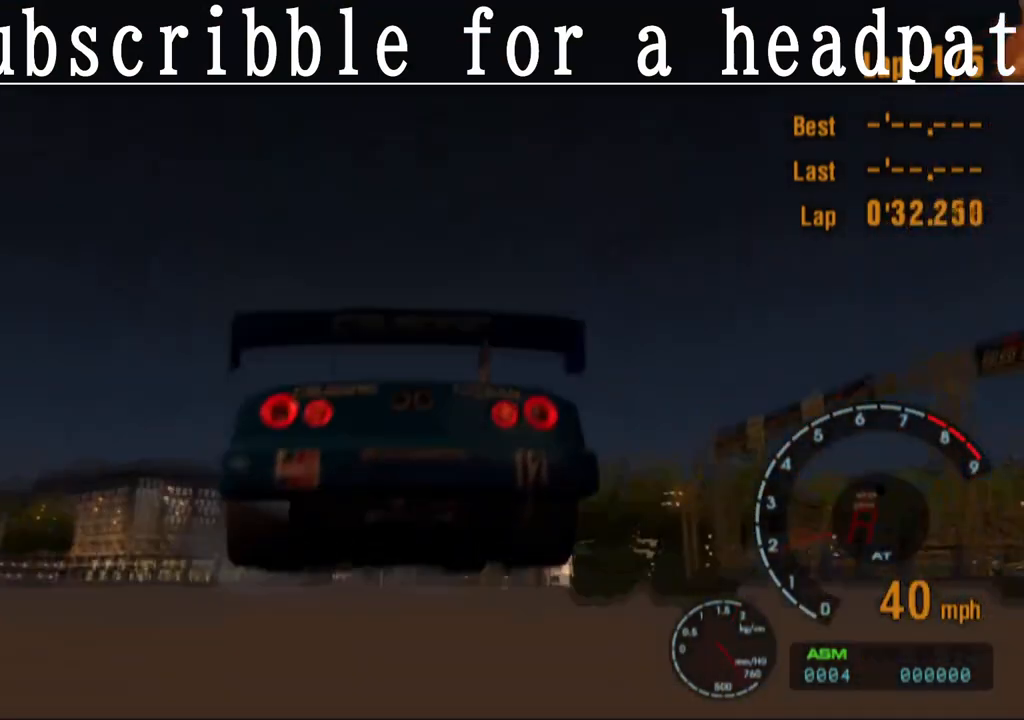
Gameplay with a controller (PlayStation layout); each line is a JSON object with the inputs held at the frame after it. "events" lists button and stick changes between this image and that frame as [ms after this image, input, new state], when the widget could be followed in between.
{"buttons": ["TRIANGLE"], "left_stick": "left", "right_stick": "center", "events": [[467, "left_stick", "left"]]}
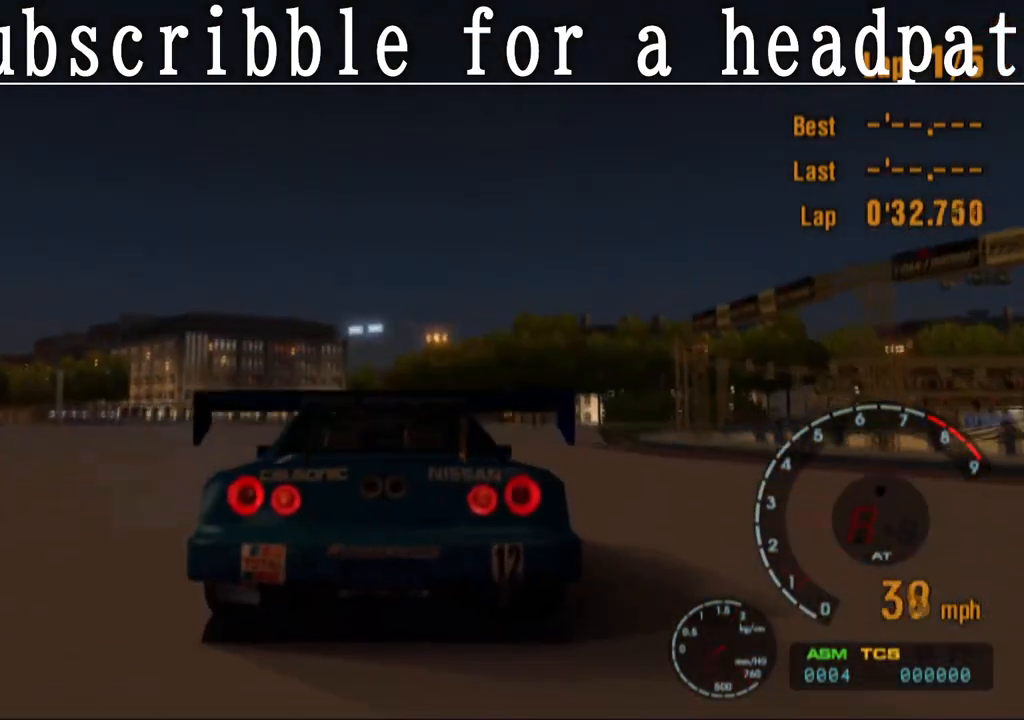
{"buttons": ["TRIANGLE"], "left_stick": "left", "right_stick": "center", "events": []}
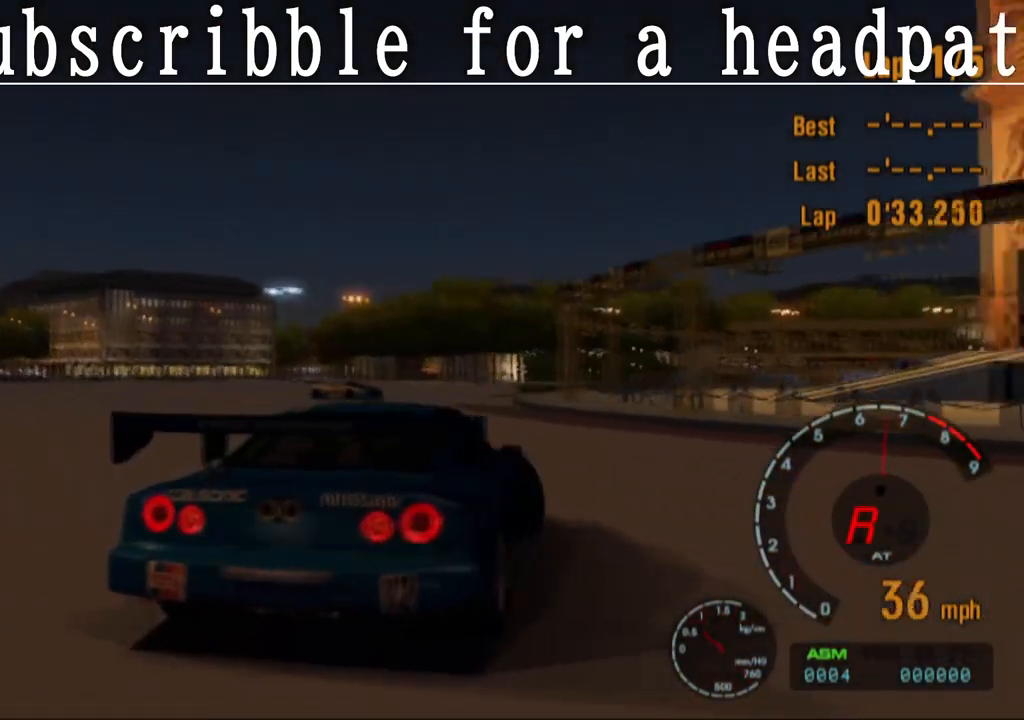
{"buttons": ["CROSS"], "left_stick": "right", "right_stick": "center", "events": [[100, "CROSS", "down"], [150, "TRIANGLE", "up"], [200, "left_stick", "center"], [333, "left_stick", "right"]]}
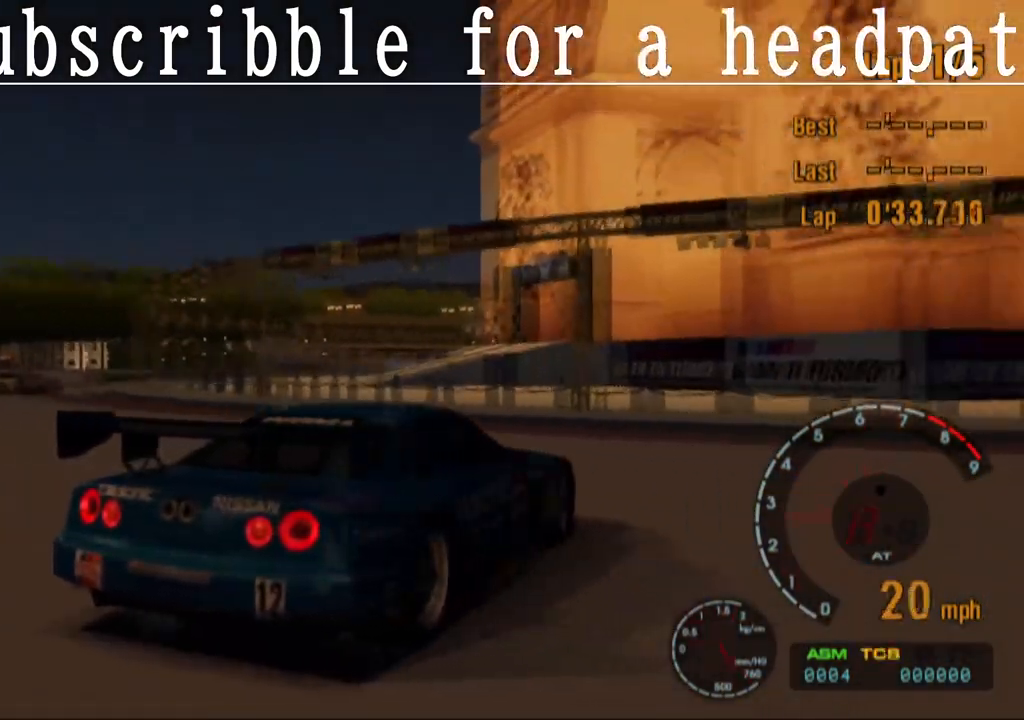
{"buttons": ["CROSS"], "left_stick": "center", "right_stick": "center", "events": [[17, "left_stick", "center"]]}
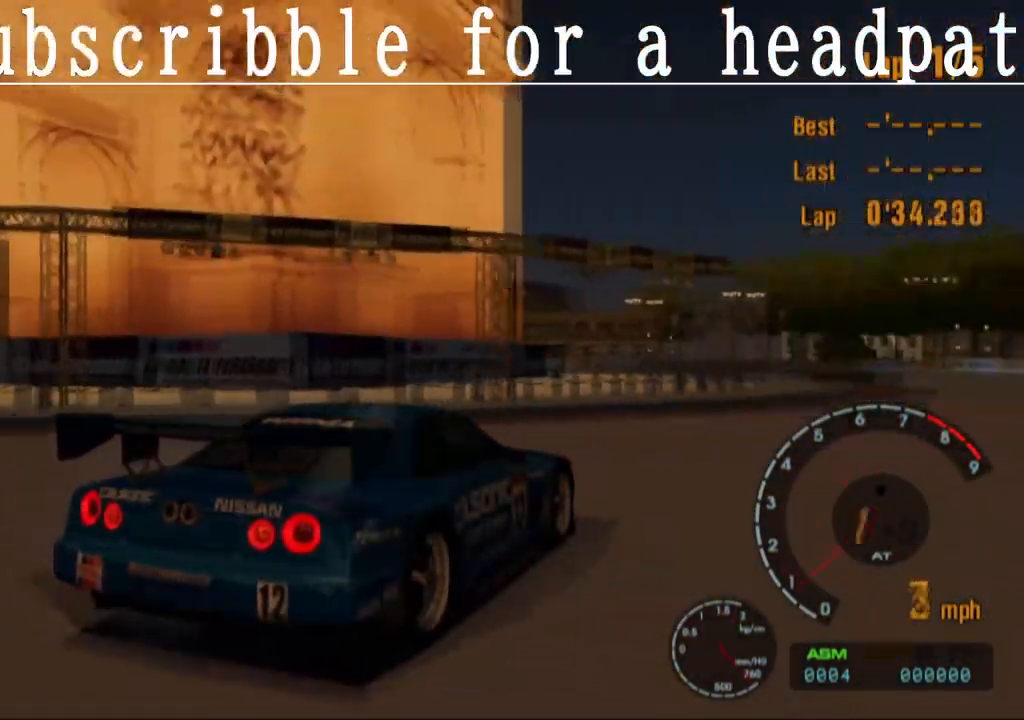
{"buttons": ["CROSS"], "left_stick": "center", "right_stick": "center", "events": []}
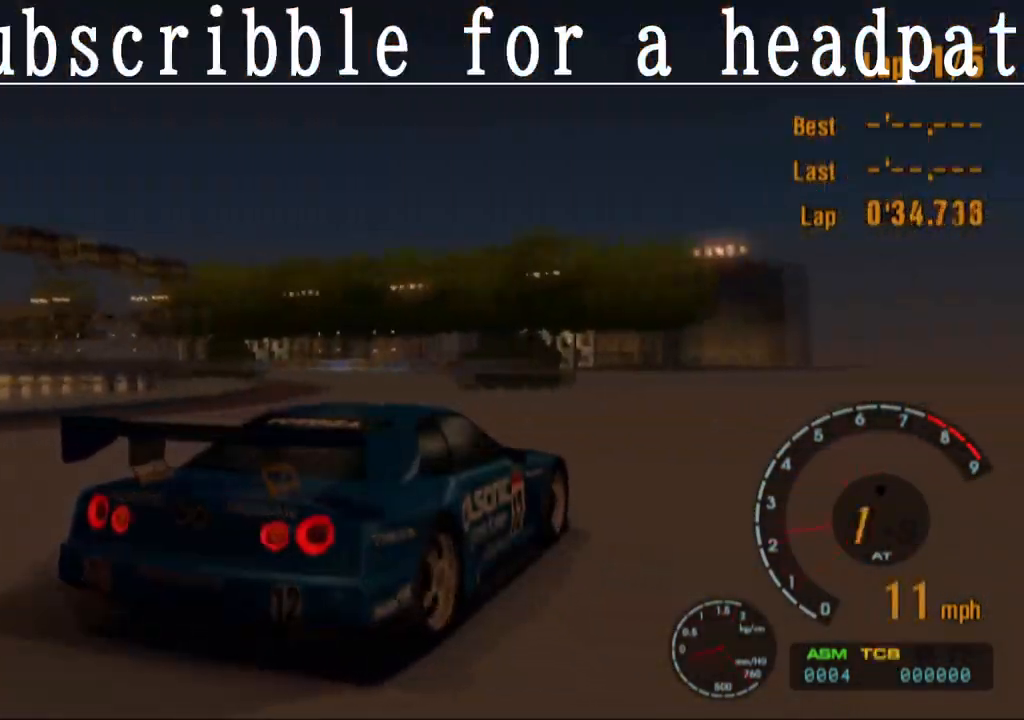
{"buttons": ["CROSS"], "left_stick": "left", "right_stick": "center", "events": [[17, "left_stick", "left"]]}
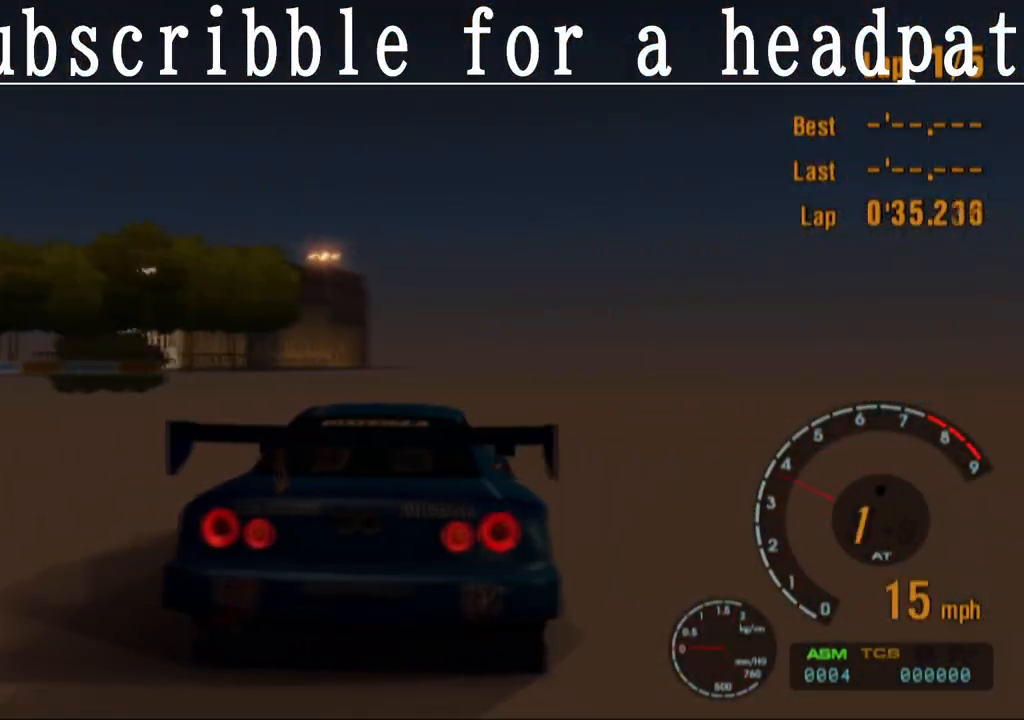
{"buttons": ["CROSS"], "left_stick": "center", "right_stick": "center", "events": [[317, "left_stick", "center"]]}
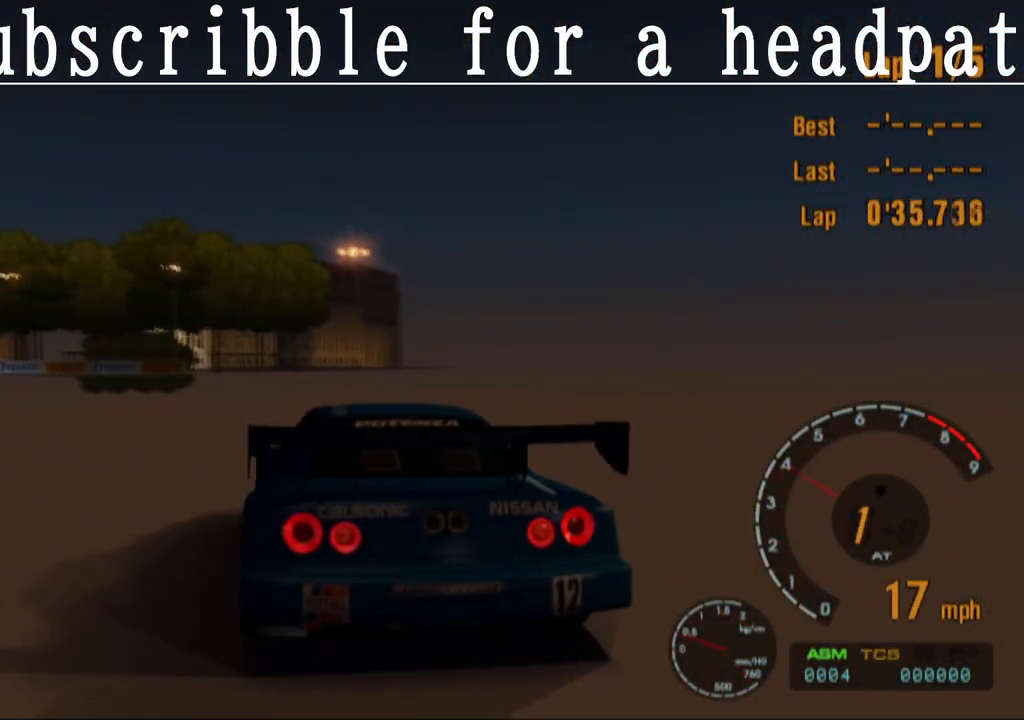
{"buttons": ["CROSS"], "left_stick": "center", "right_stick": "center", "events": [[33, "R1", "down"], [100, "left_stick", "left"], [233, "R1", "up"], [350, "left_stick", "center"]]}
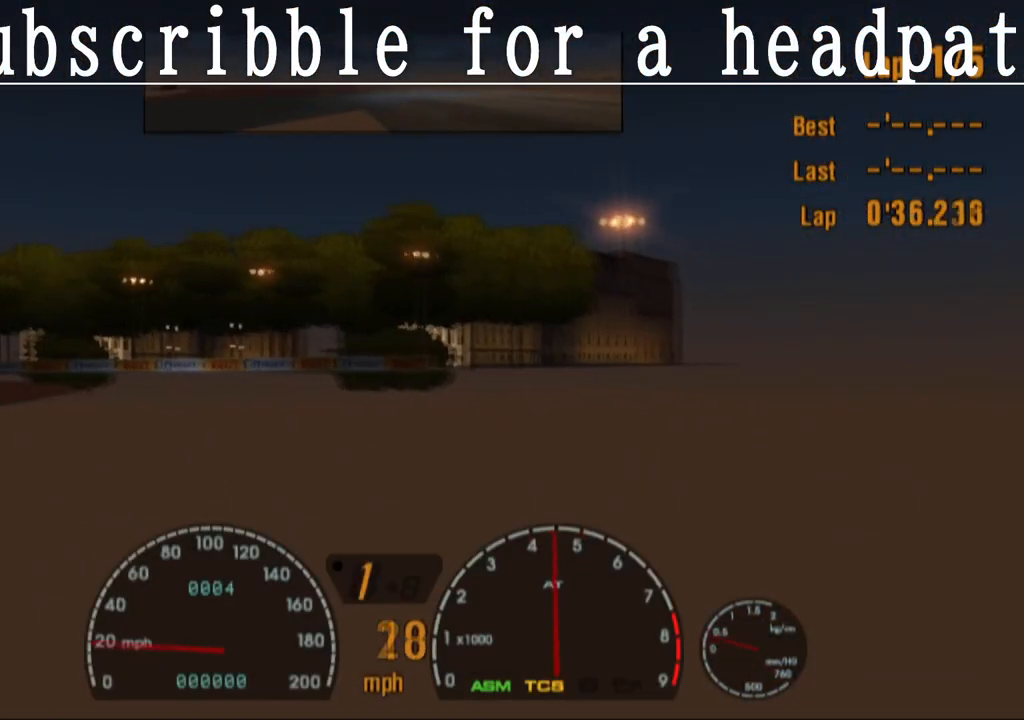
{"buttons": ["CROSS"], "left_stick": "right", "right_stick": "center", "events": [[417, "left_stick", "right"]]}
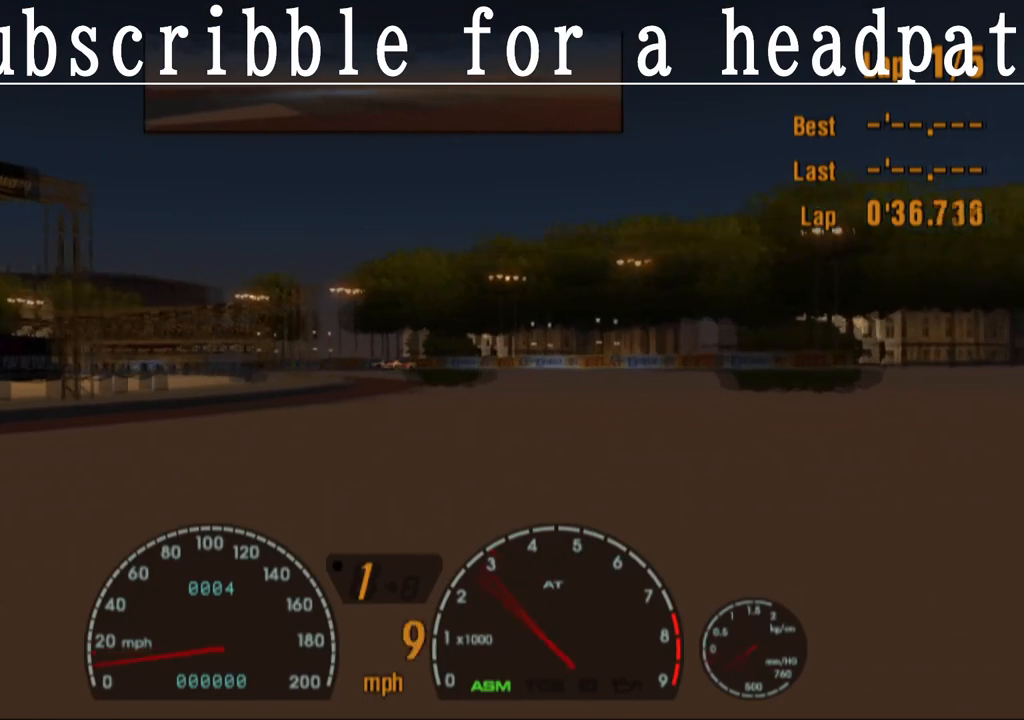
{"buttons": ["CROSS"], "left_stick": "right", "right_stick": "center", "events": []}
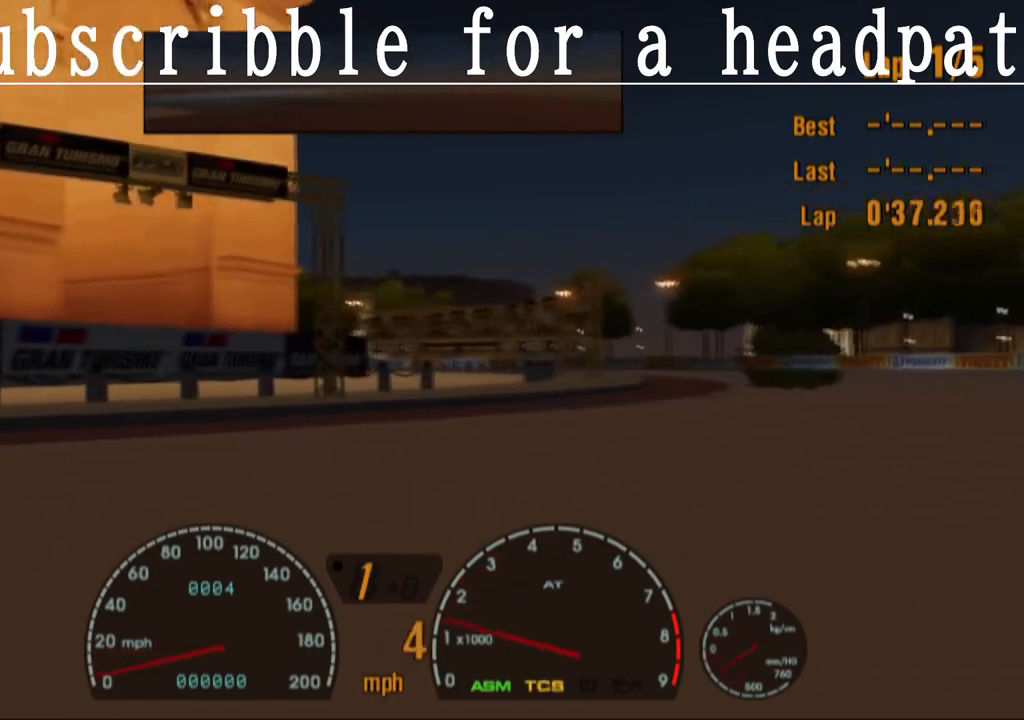
{"buttons": ["CROSS"], "left_stick": "right", "right_stick": "center", "events": [[50, "TRIANGLE", "down"], [317, "TRIANGLE", "up"]]}
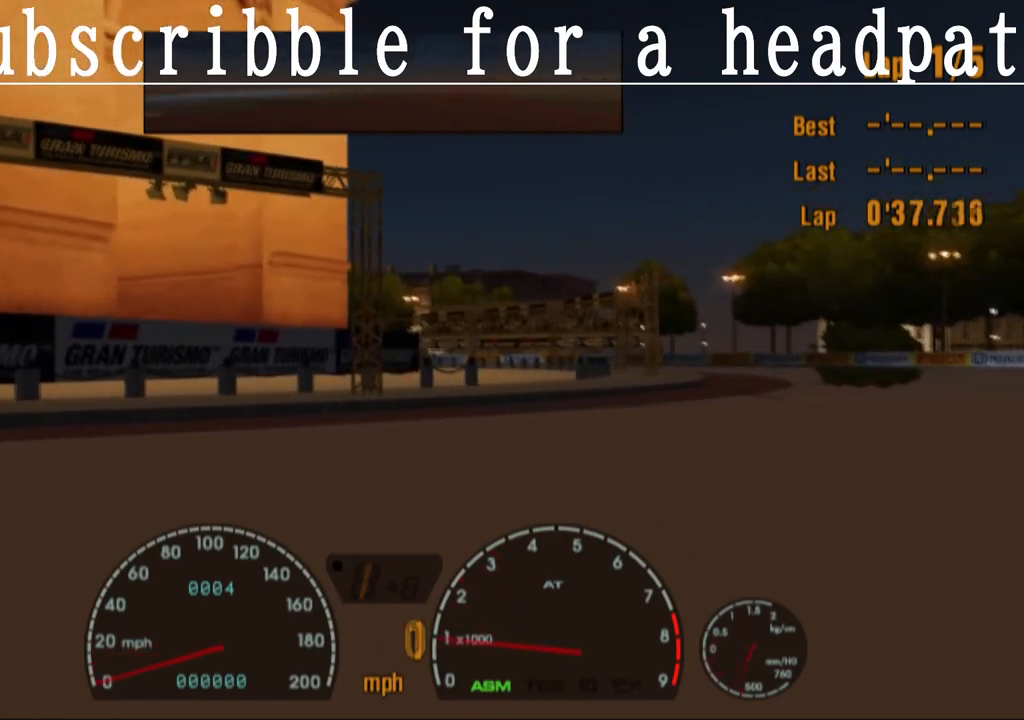
{"buttons": ["CROSS"], "left_stick": "center", "right_stick": "center", "events": [[267, "left_stick", "center"], [350, "left_stick", "left"], [483, "left_stick", "center"]]}
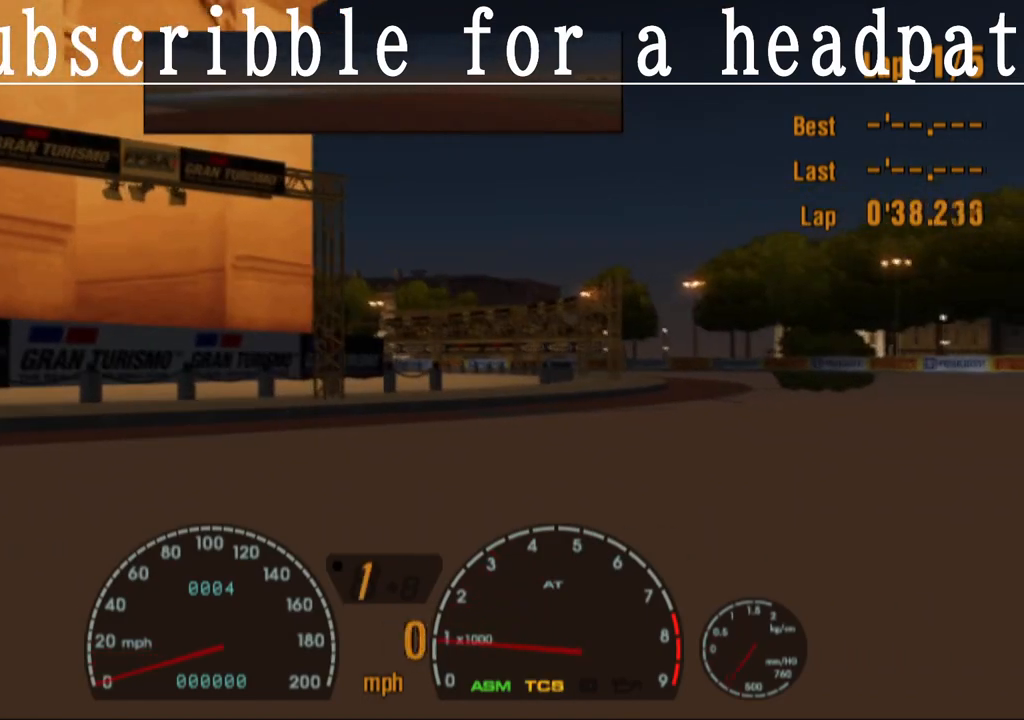
{"buttons": ["CROSS"], "left_stick": "right", "right_stick": "center", "events": [[67, "left_stick", "right"], [200, "R1", "down"], [450, "R1", "up"]]}
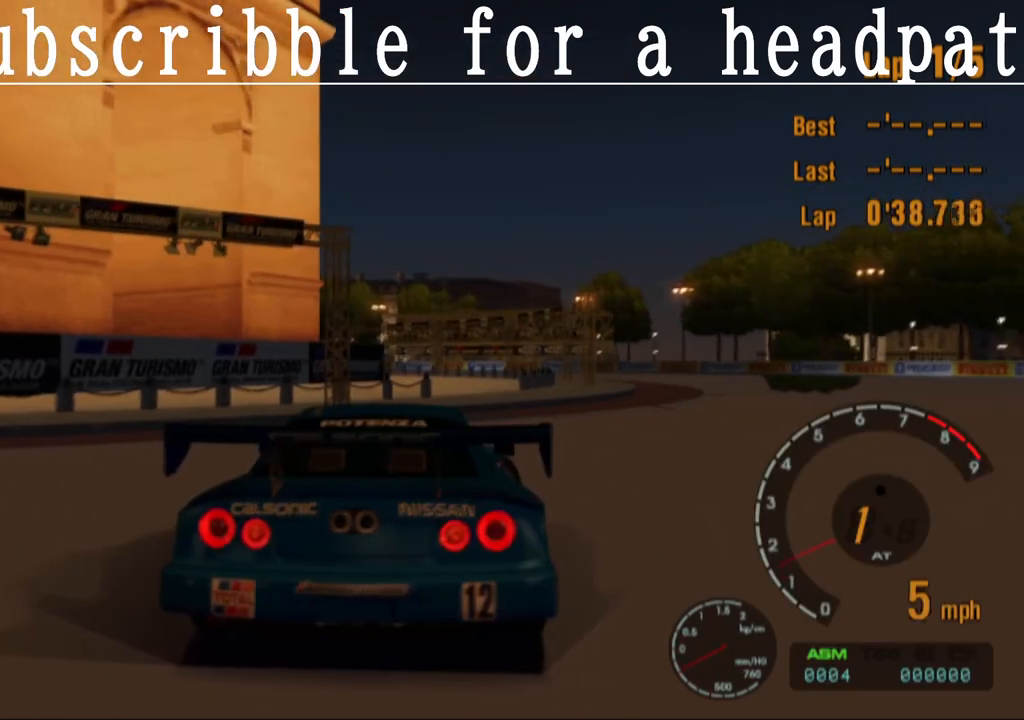
{"buttons": ["CROSS"], "left_stick": "center", "right_stick": "center", "events": [[500, "left_stick", "center"]]}
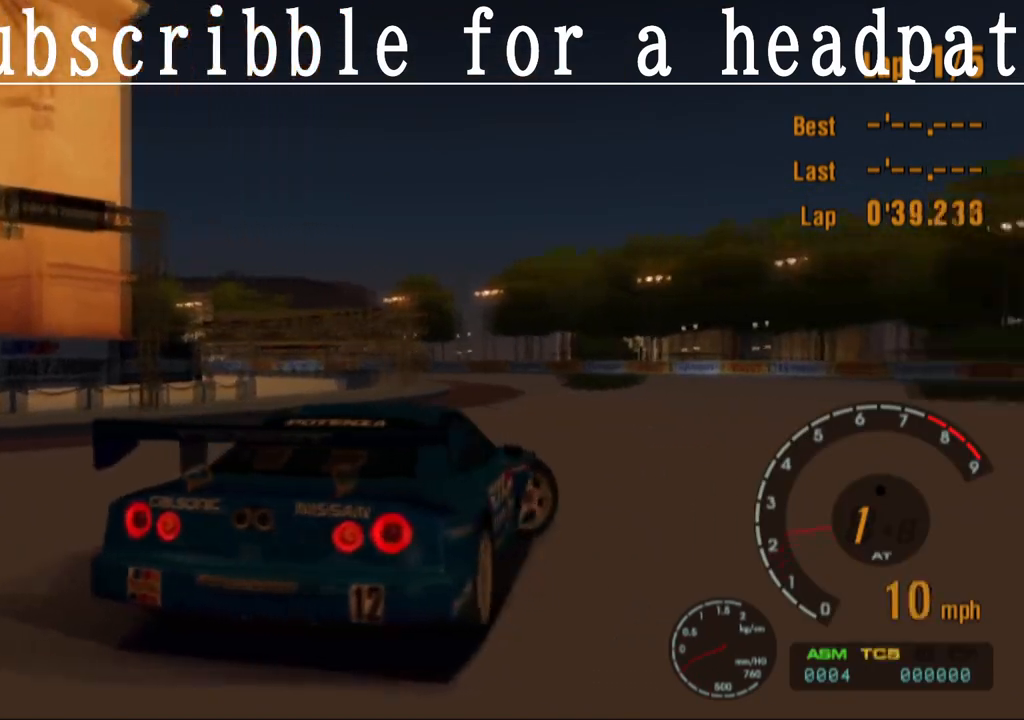
{"buttons": ["CROSS"], "left_stick": "center", "right_stick": "center", "events": [[150, "left_stick", "left"], [317, "left_stick", "center"]]}
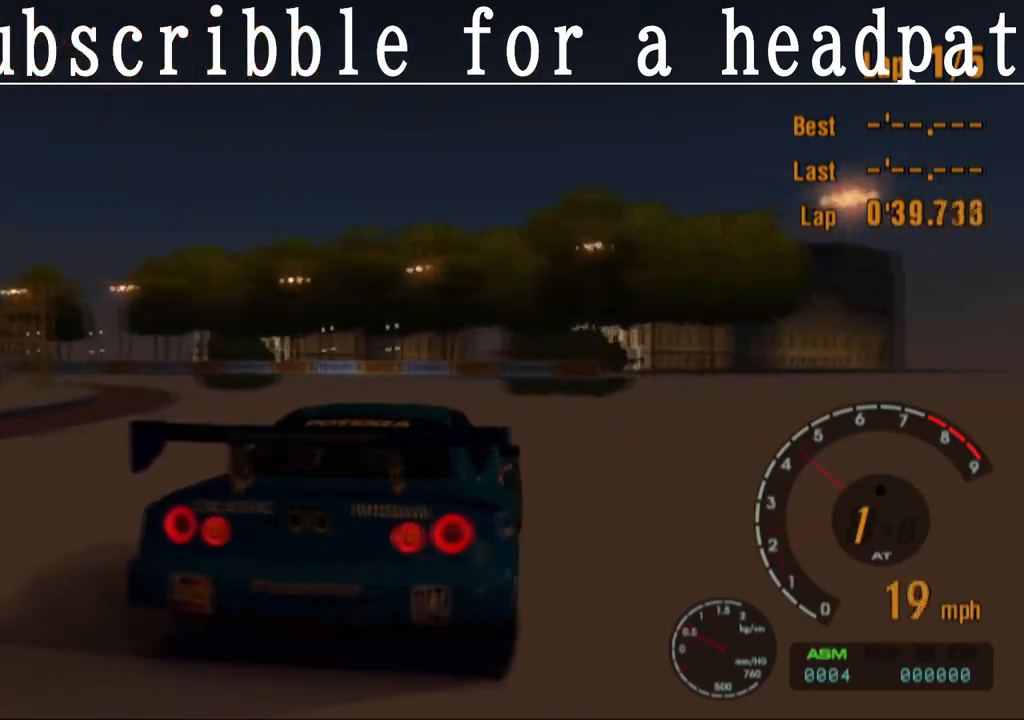
{"buttons": ["CROSS"], "left_stick": "center", "right_stick": "center", "events": [[50, "left_stick", "left"], [267, "left_stick", "center"]]}
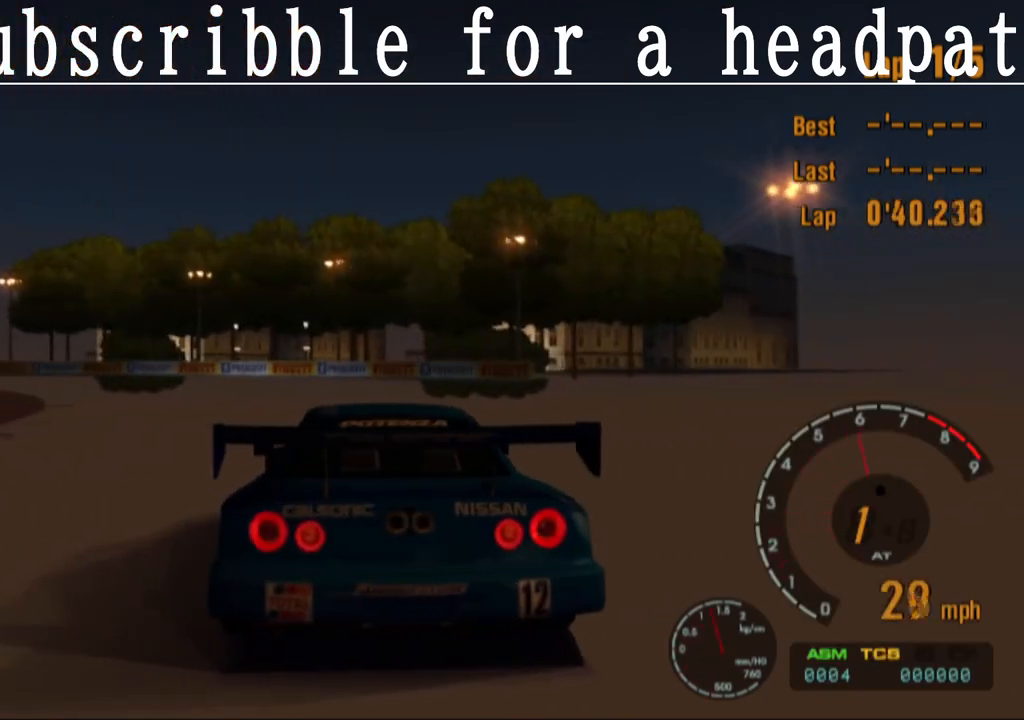
{"buttons": ["CROSS"], "left_stick": "center", "right_stick": "center", "events": [[133, "left_stick", "left"], [300, "R1", "down"], [333, "left_stick", "center"], [467, "R1", "up"]]}
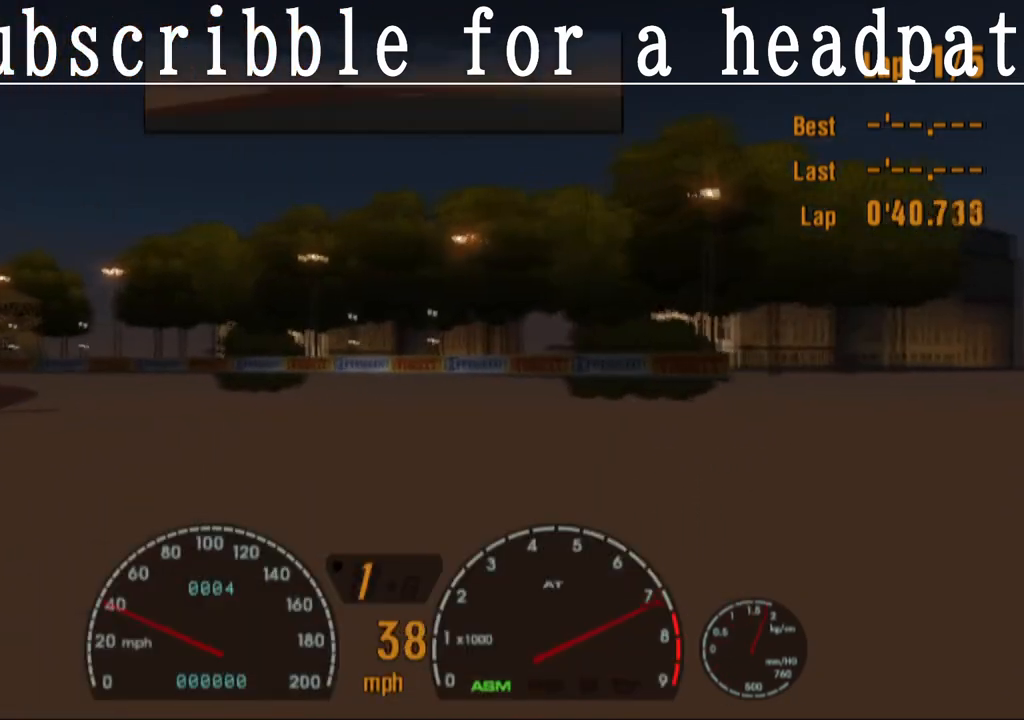
{"buttons": ["CROSS"], "left_stick": "left", "right_stick": "center", "events": [[33, "left_stick", "left"], [217, "left_stick", "center"], [383, "left_stick", "left"]]}
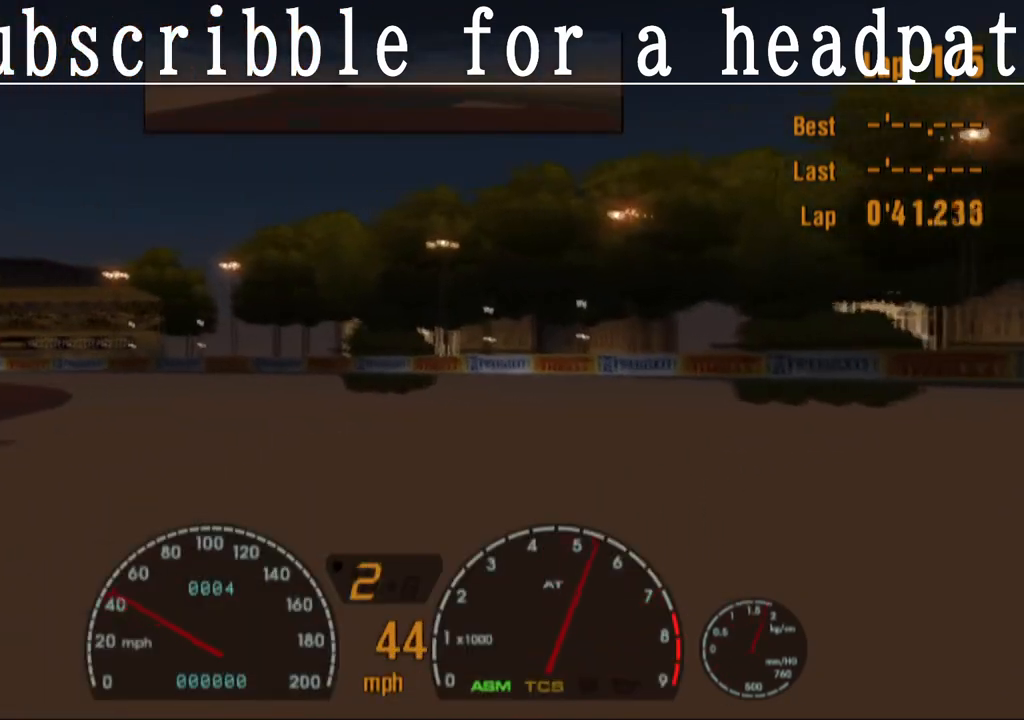
{"buttons": ["CROSS"], "left_stick": "center", "right_stick": "center", "events": [[100, "left_stick", "center"], [283, "left_stick", "left"], [467, "left_stick", "center"]]}
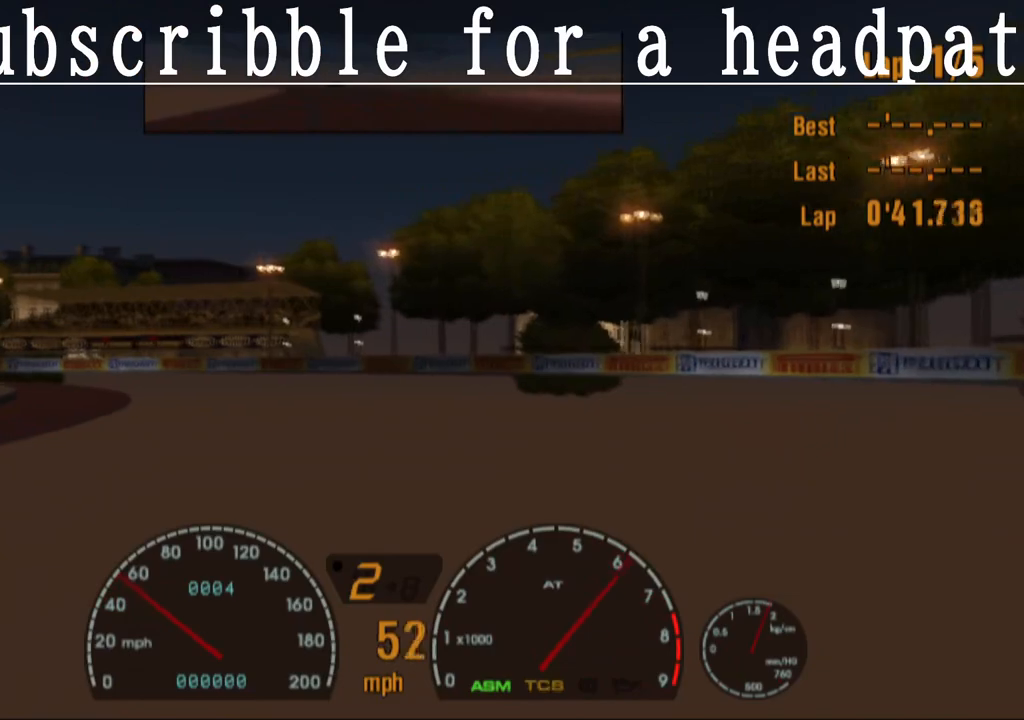
{"buttons": ["CROSS"], "left_stick": "left", "right_stick": "center", "events": [[183, "left_stick", "left"]]}
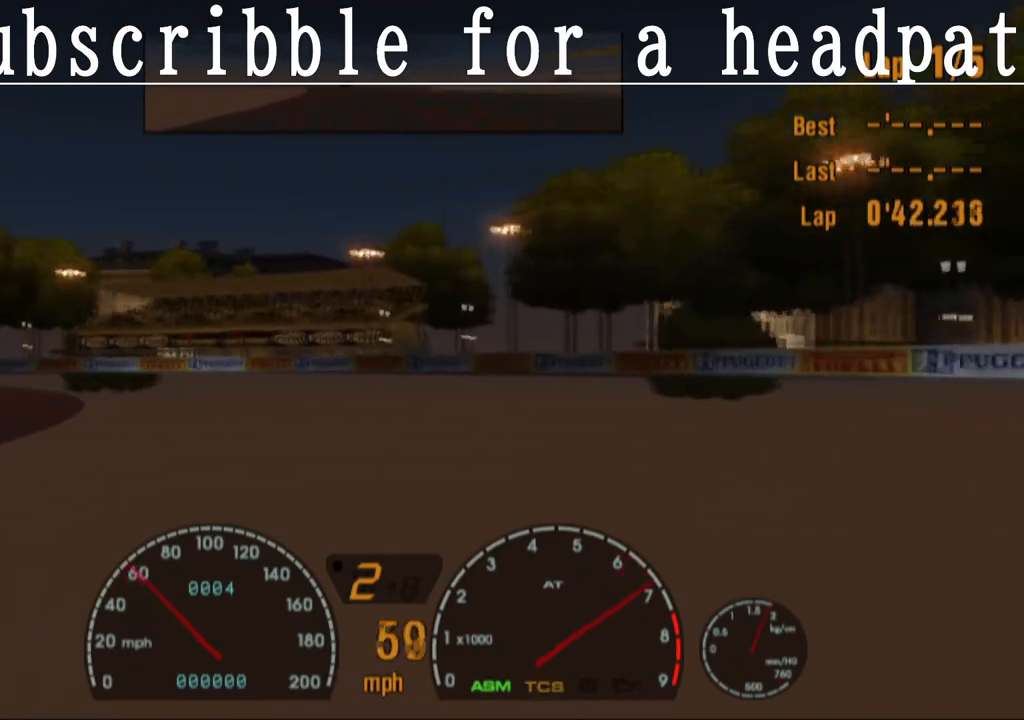
{"buttons": ["CROSS"], "left_stick": "left", "right_stick": "center", "events": [[250, "left_stick", "center"], [317, "left_stick", "left"]]}
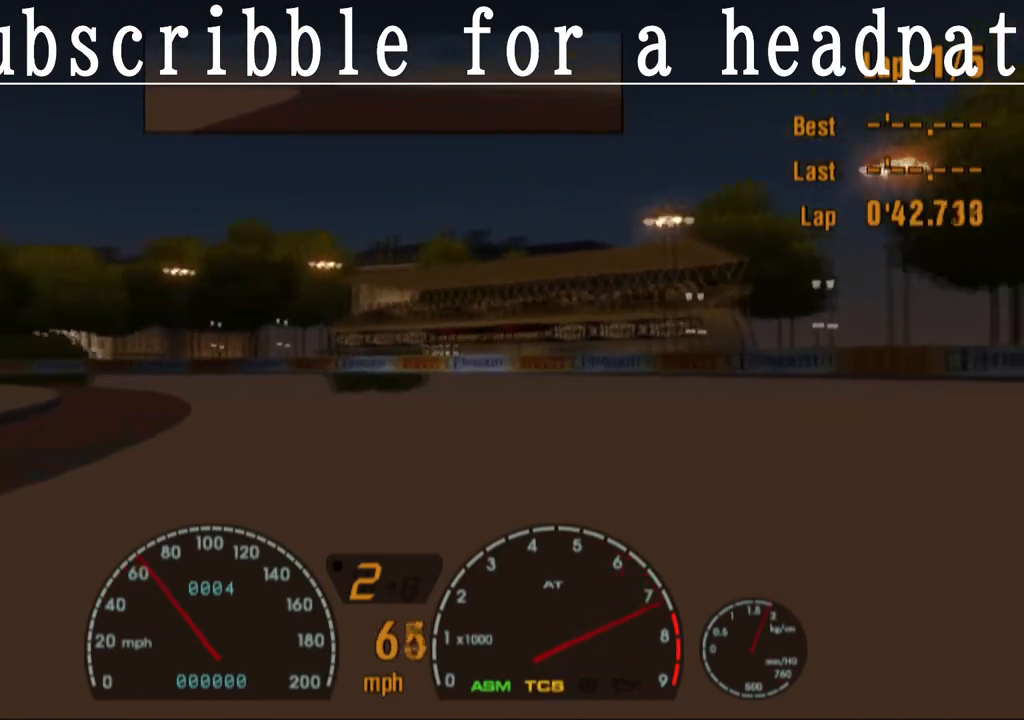
{"buttons": ["CROSS"], "left_stick": "left", "right_stick": "center", "events": []}
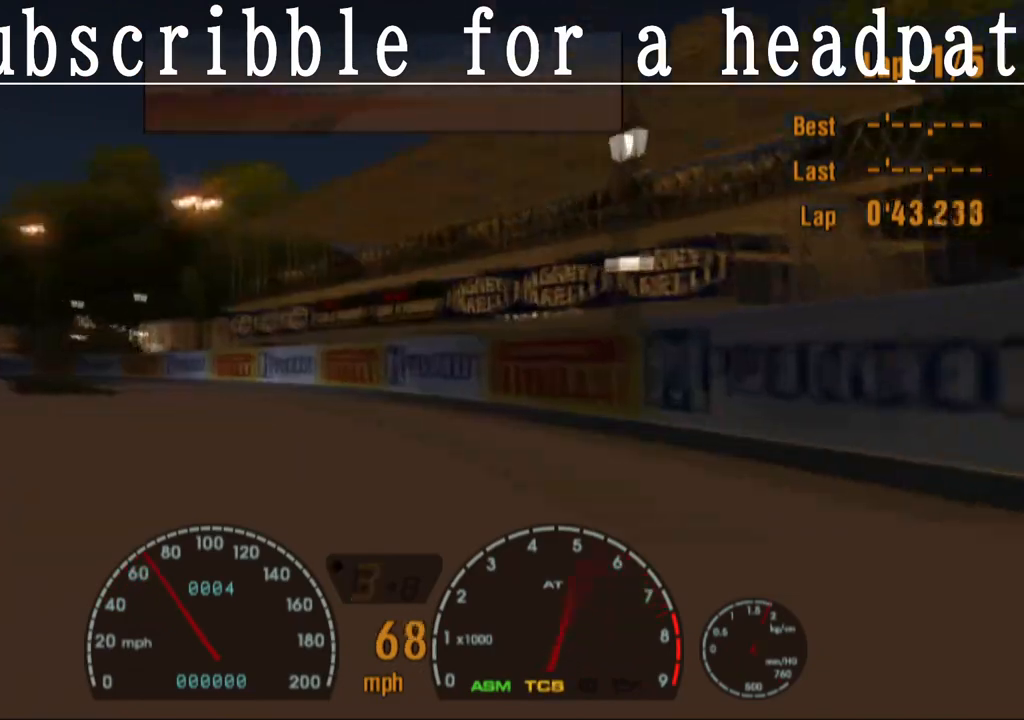
{"buttons": ["CROSS"], "left_stick": "left", "right_stick": "center", "events": [[17, "left_stick", "center"], [133, "left_stick", "left"]]}
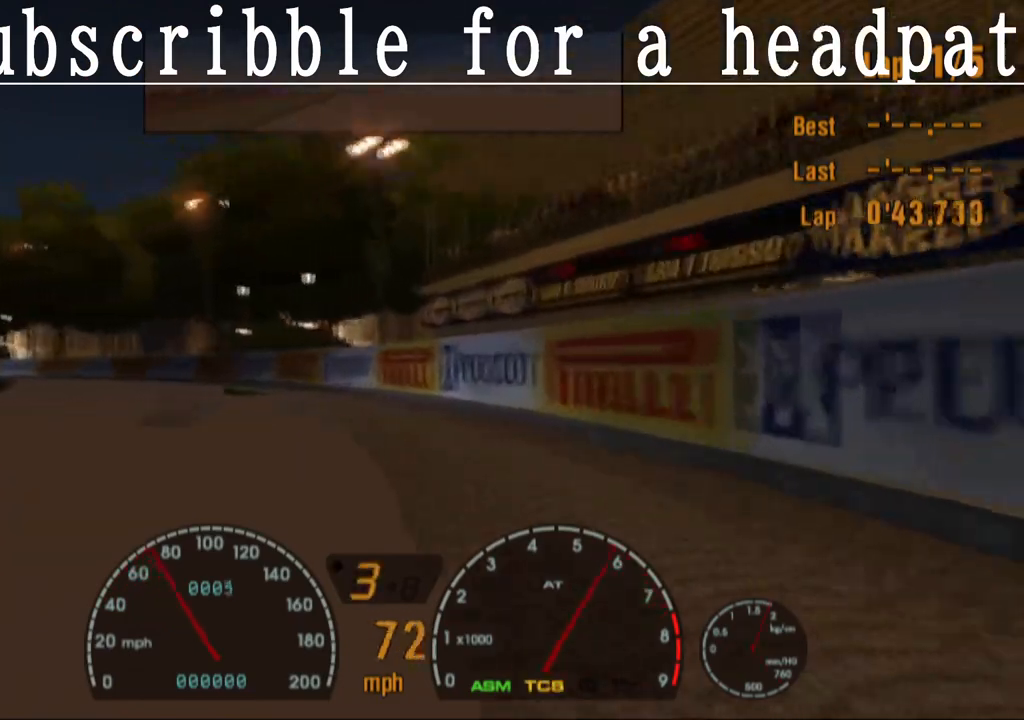
{"buttons": ["CROSS"], "left_stick": "left", "right_stick": "center", "events": []}
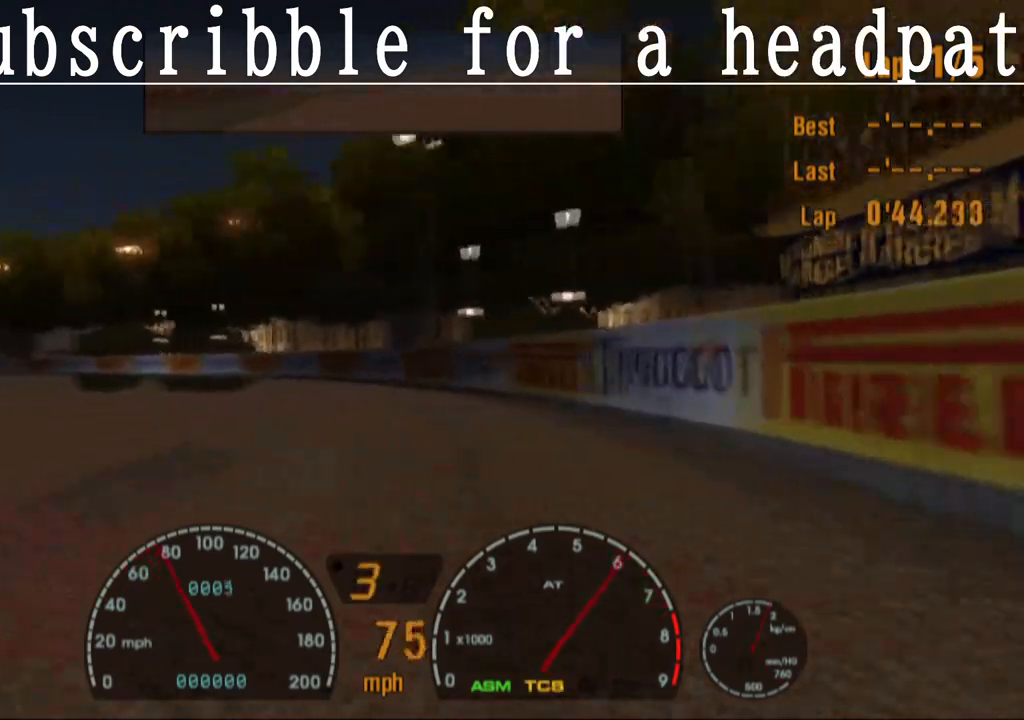
{"buttons": ["CROSS"], "left_stick": "left", "right_stick": "center", "events": [[67, "CROSS", "up"], [233, "CROSS", "down"]]}
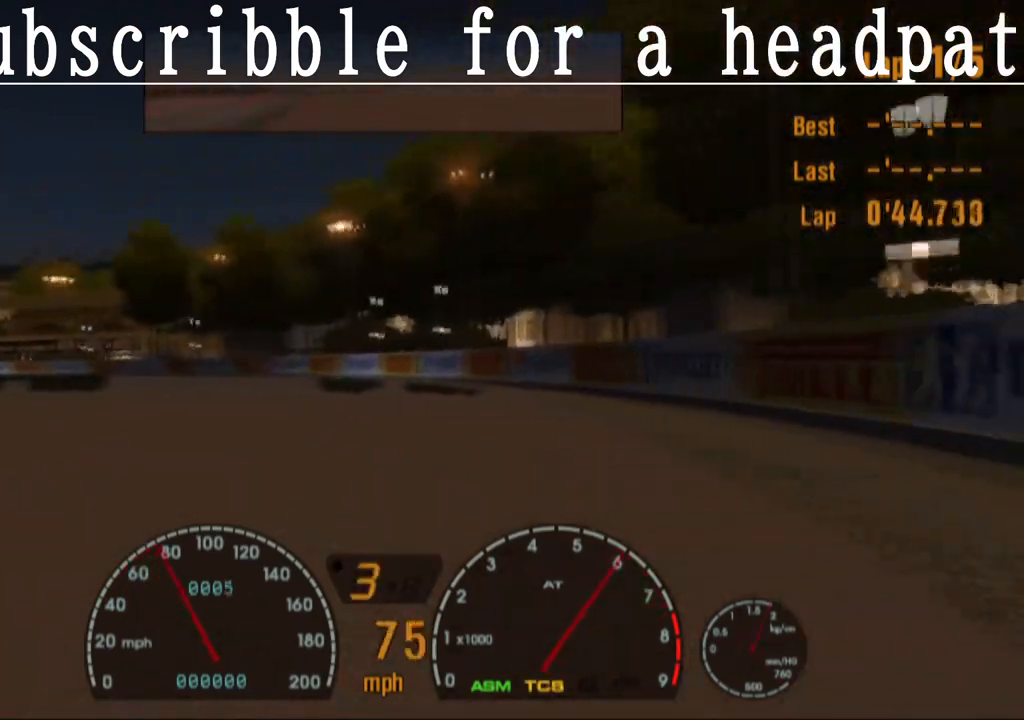
{"buttons": ["CROSS"], "left_stick": "left", "right_stick": "center", "events": []}
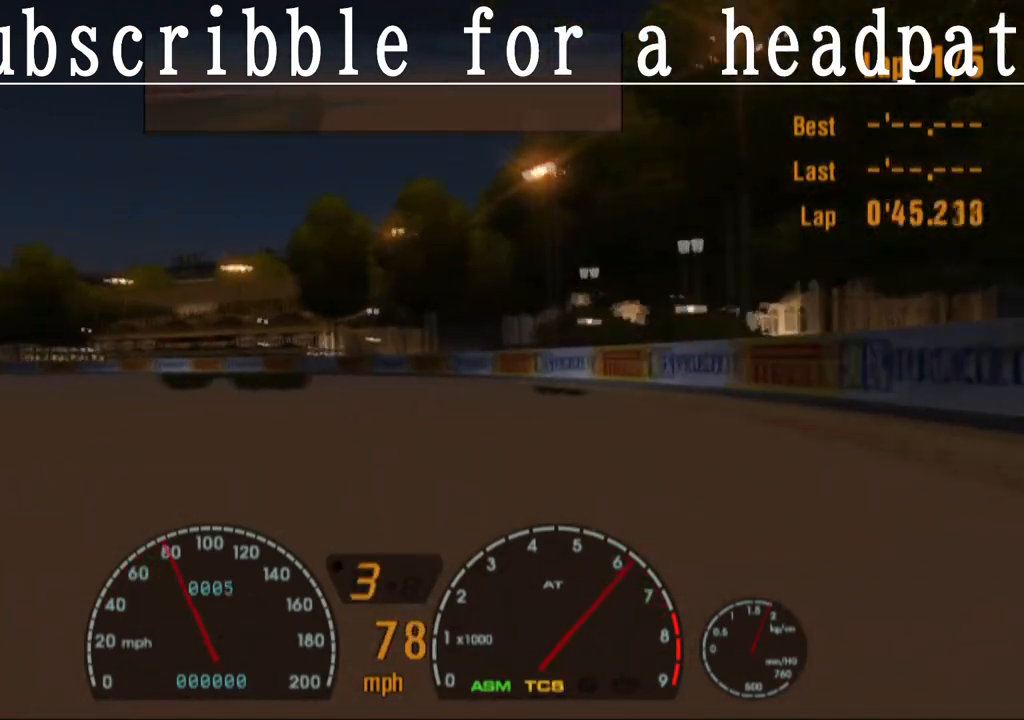
{"buttons": ["CROSS"], "left_stick": "left", "right_stick": "center", "events": []}
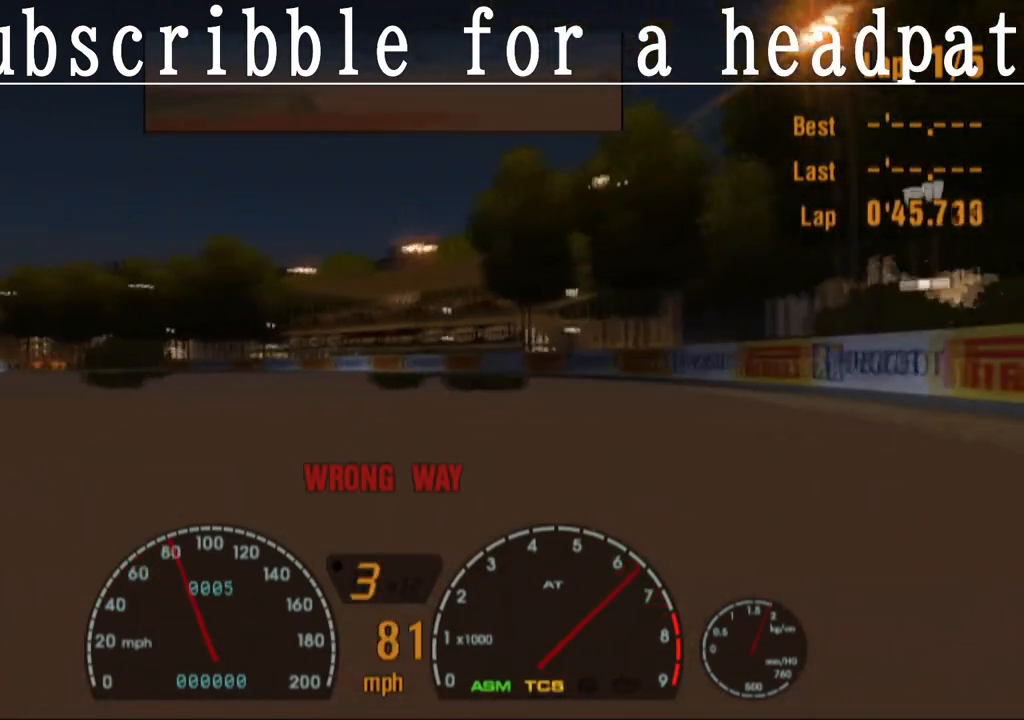
{"buttons": ["CROSS"], "left_stick": "left", "right_stick": "center", "events": []}